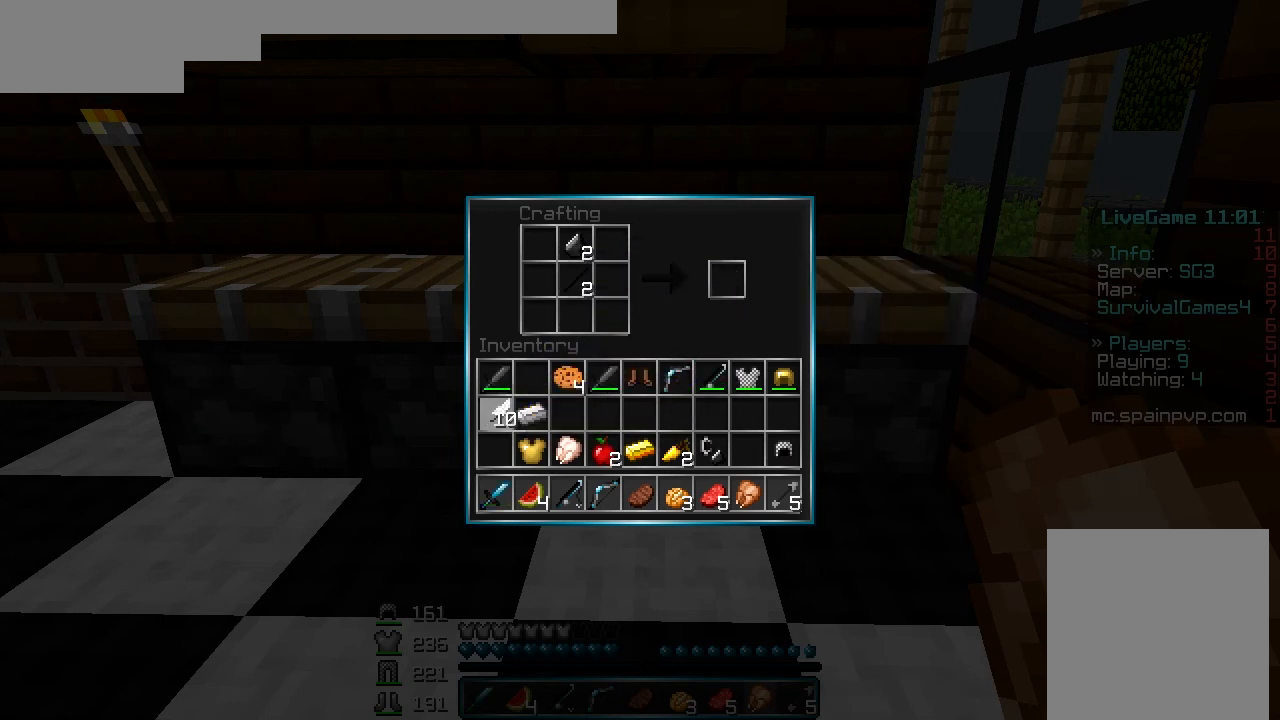
Gameplay with keyboard and mouse; each line is a JSON object with the keys and mouse buttons held at the frame after it. "events" lists presses ("down") and releases ("up") of "a", "d", "s", "w", "mouse_left" and "mouse_right" between this image and that frame as [ms after this image, input, new state], when the widget could be followed in between. "mouse_left", "mouse_right" = the "left", "right" buttons of the "mouse" list. No other keys are recorded. Fast repeated clicks can show as one long hold. Mouse movement is not recorded.
{"keys": [], "mouse": [], "events": [[67, "mouse_left", "up"], [233, "mouse_left", "down"], [333, "mouse_left", "up"]]}
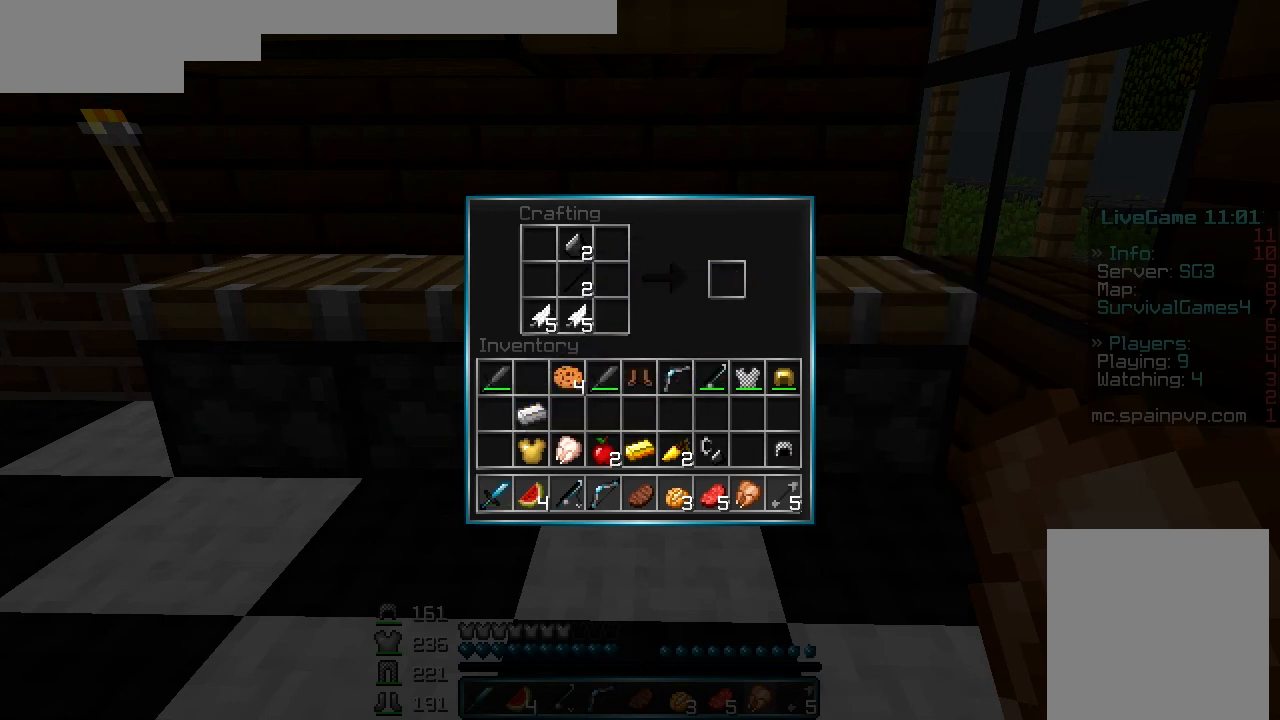
{"keys": [], "mouse": [], "events": [[333, "mouse_left", "down"], [433, "mouse_left", "up"]]}
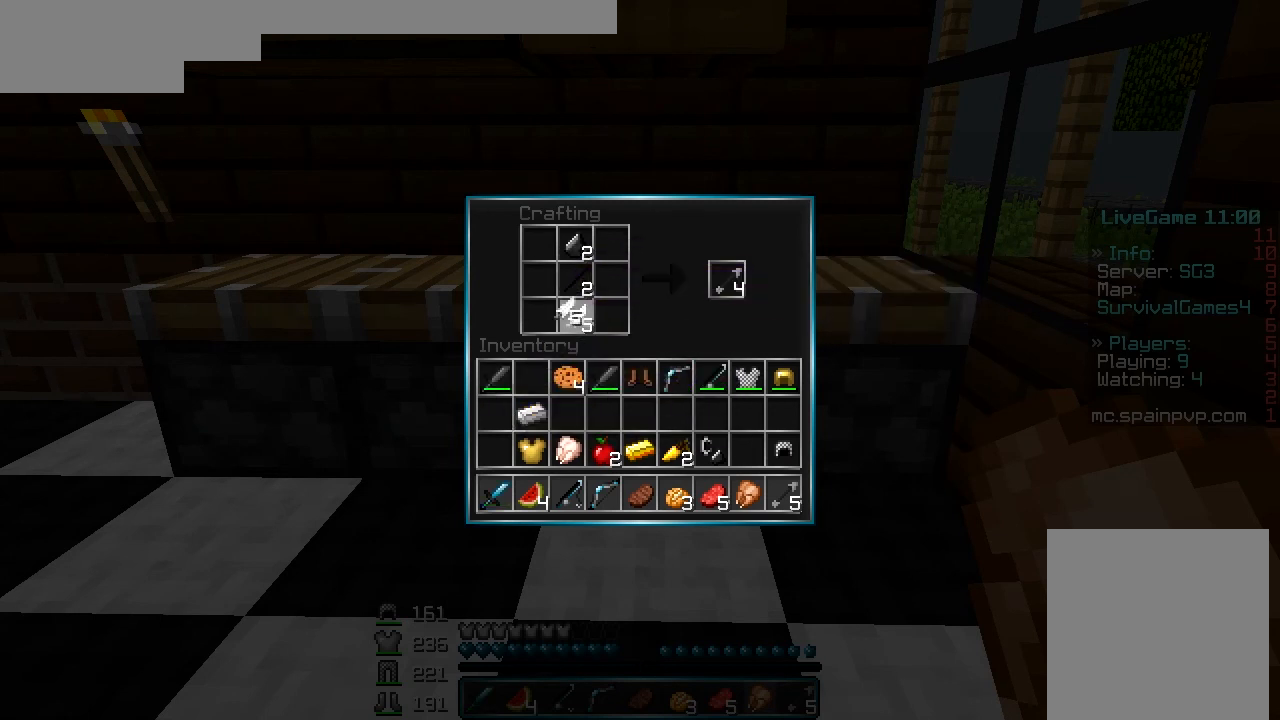
{"keys": [], "mouse": [], "events": [[100, "mouse_left", "down"], [167, "mouse_left", "up"], [333, "mouse_left", "down"], [433, "mouse_left", "up"]]}
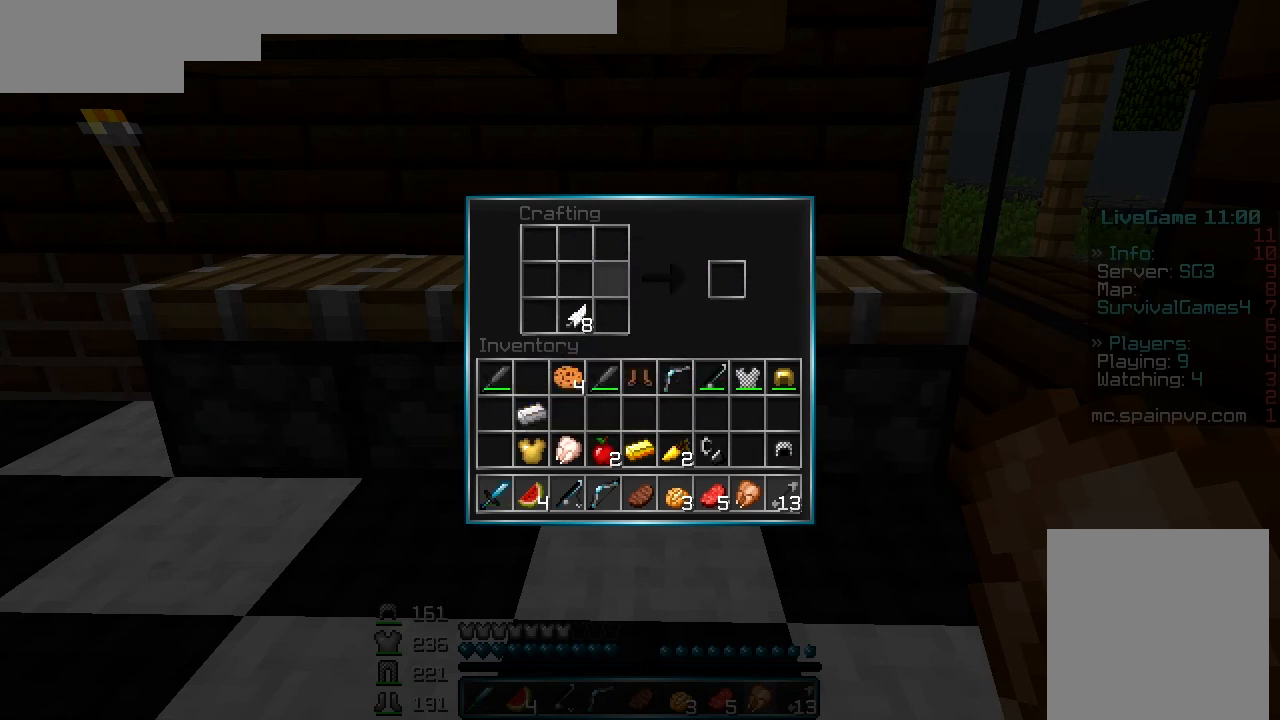
{"keys": [], "mouse": [], "events": [[167, "mouse_left", "down"], [367, "mouse_left", "up"]]}
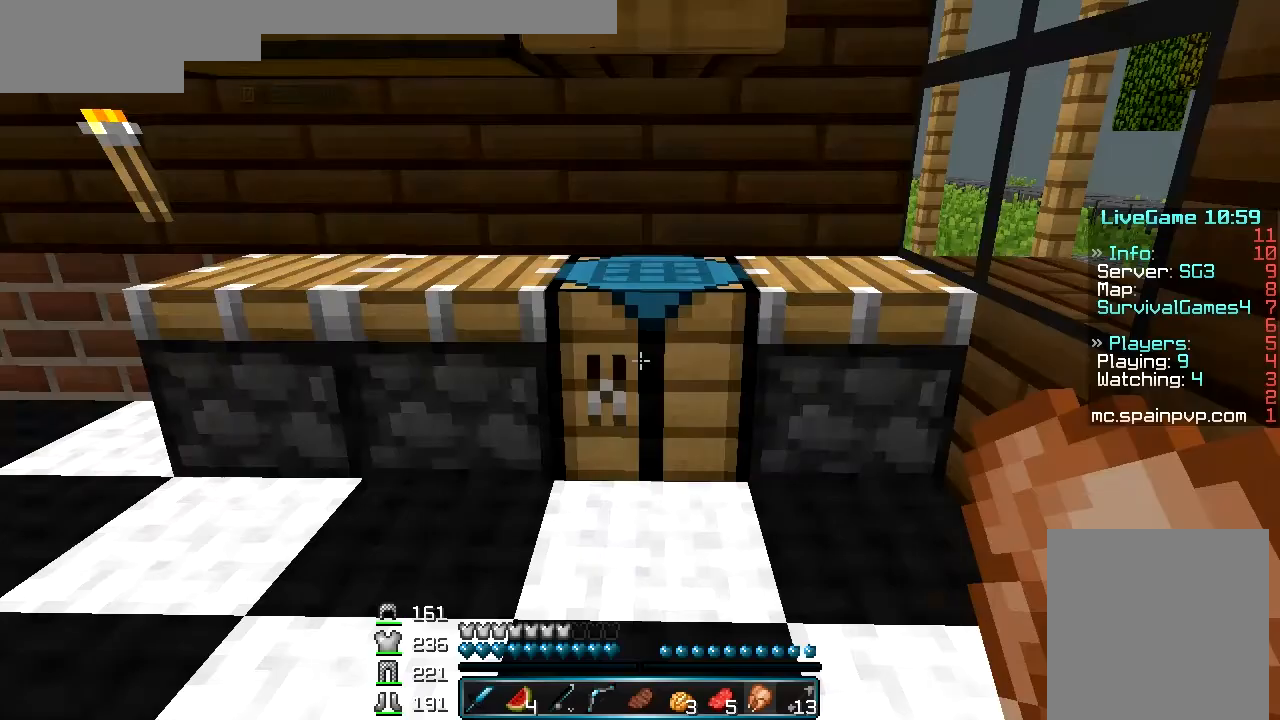
{"keys": ["w"], "mouse": [], "events": [[133, "w", "down"], [200, "a", "down"], [433, "a", "up"]]}
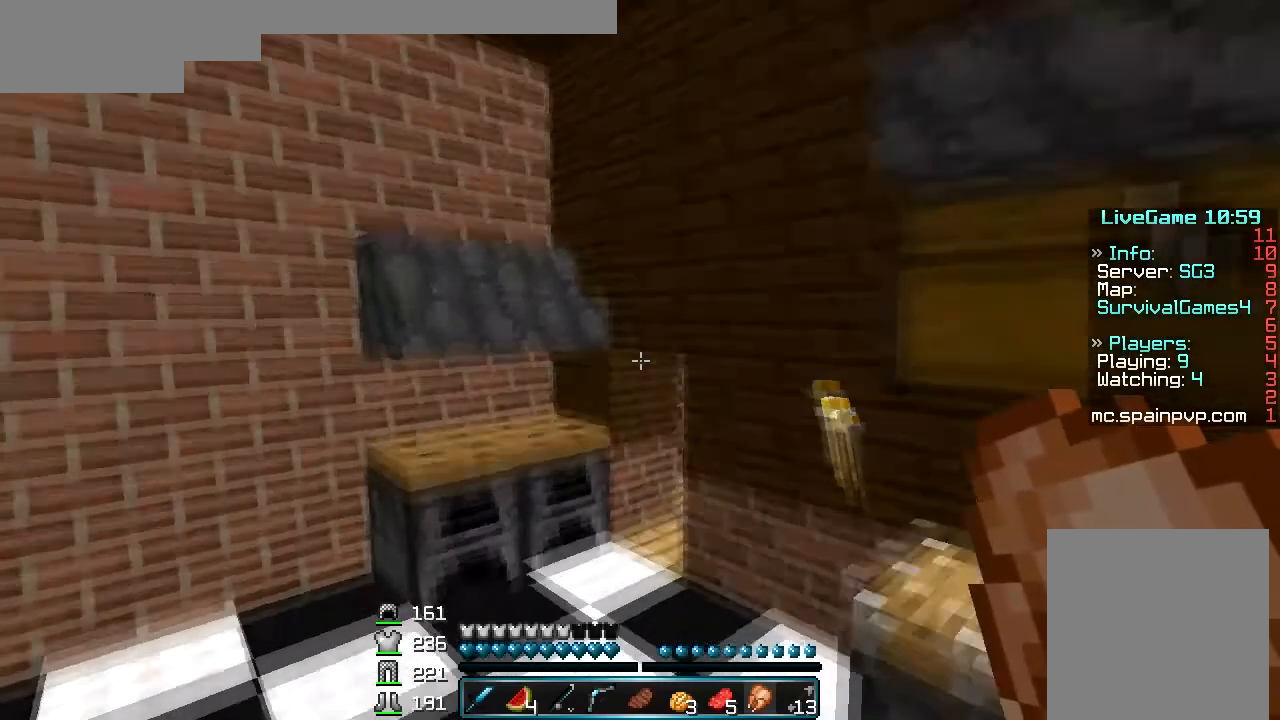
{"keys": ["w"], "mouse": [], "events": [[200, "mouse_left", "down"], [267, "mouse_left", "up"], [300, "mouse_left", "down"], [400, "mouse_left", "up"]]}
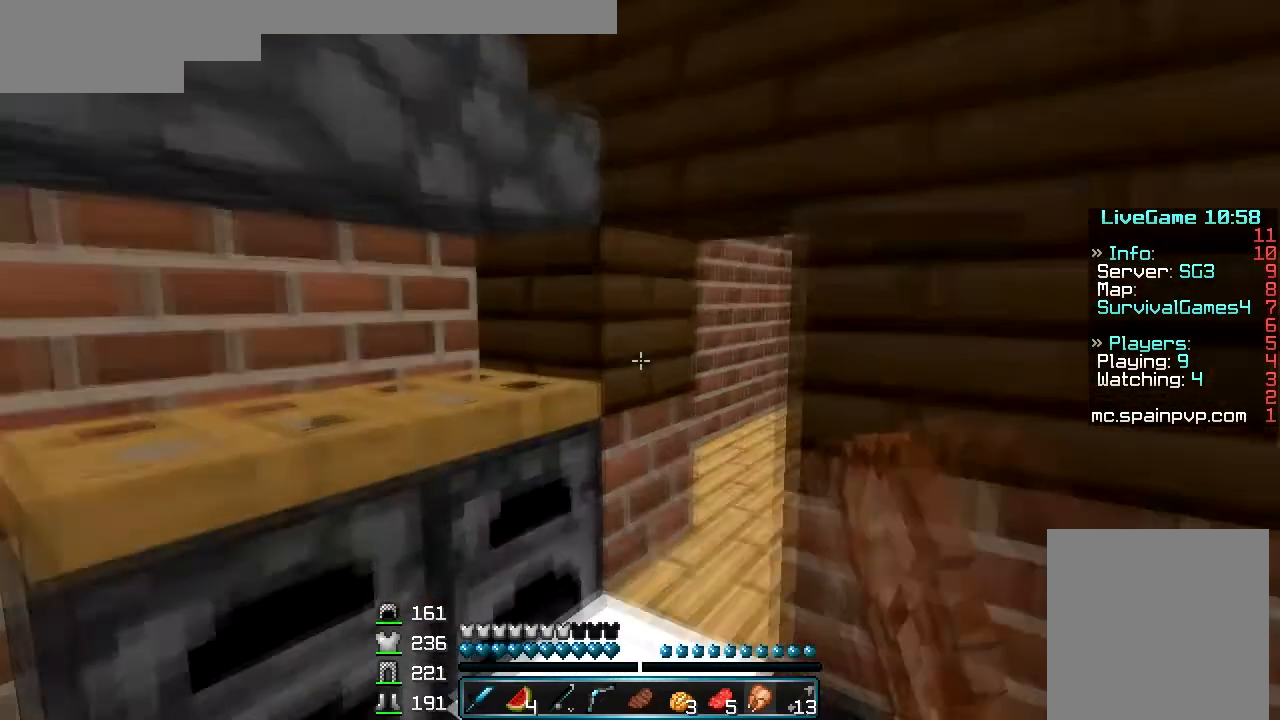
{"keys": ["w"], "mouse": [], "events": [[33, "a", "down"], [133, "a", "up"]]}
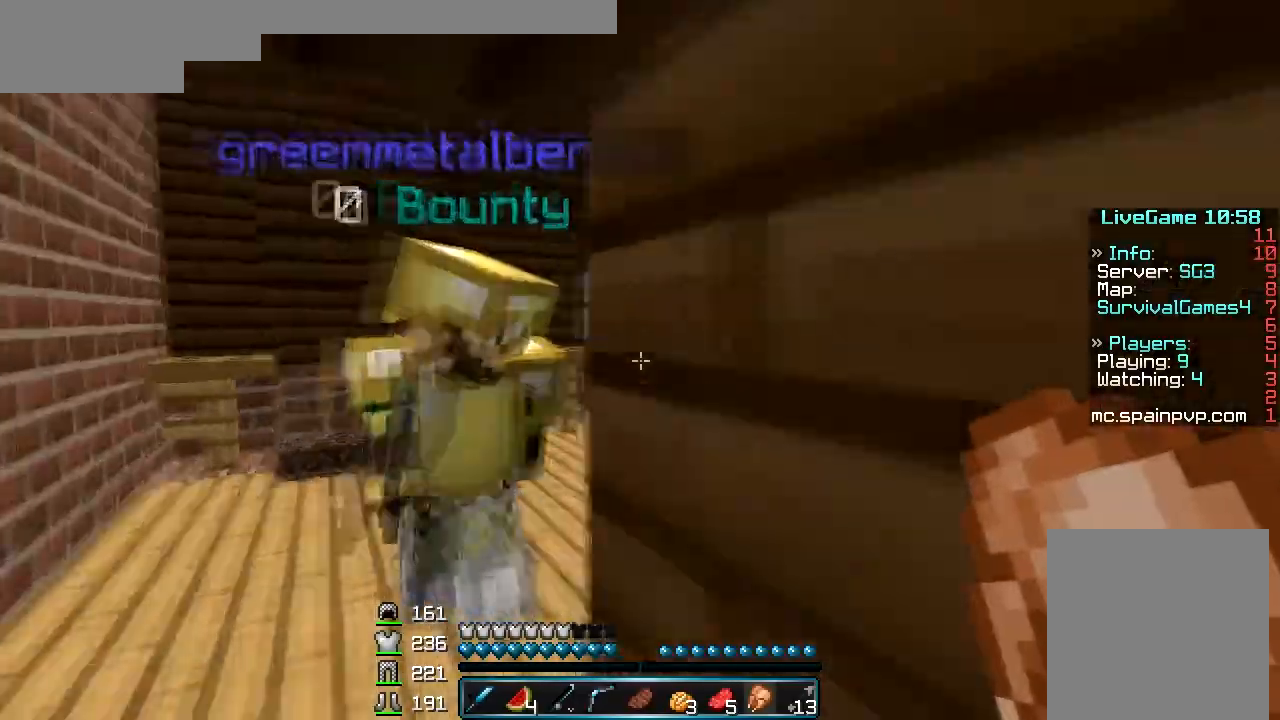
{"keys": [], "mouse": [], "events": [[67, "a", "down"], [367, "w", "up"], [467, "a", "up"]]}
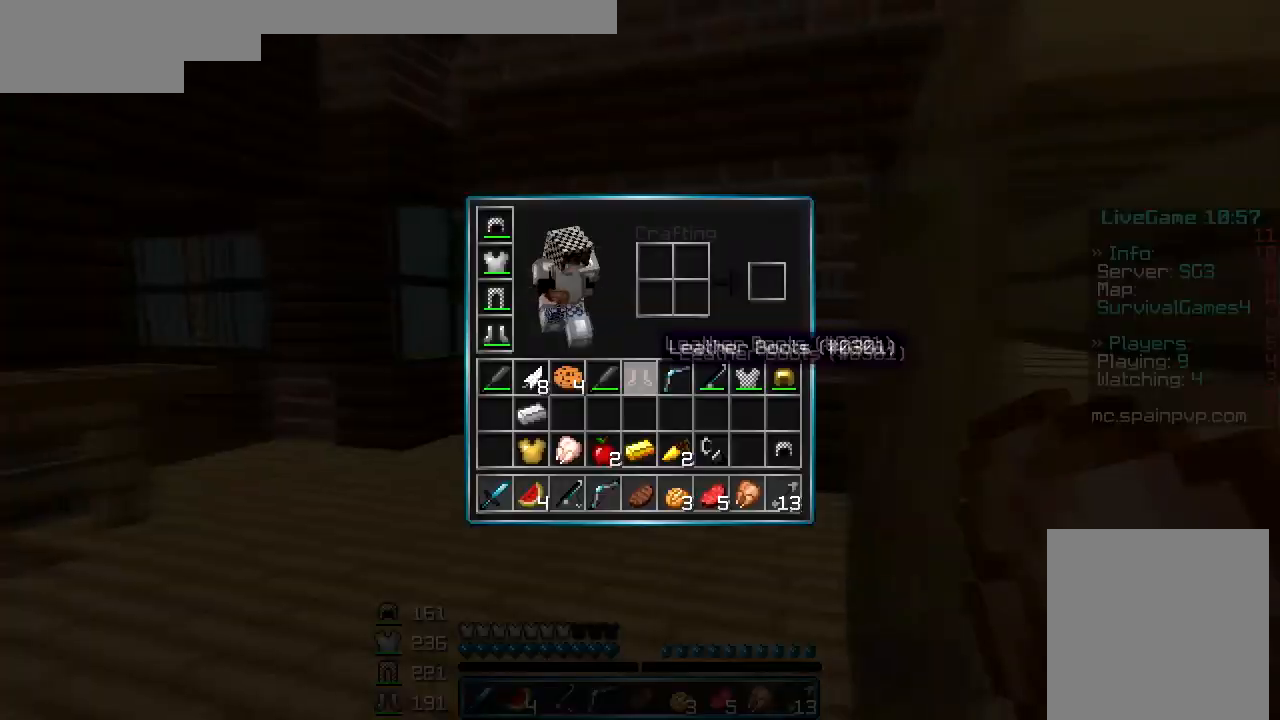
{"keys": [], "mouse": [], "events": []}
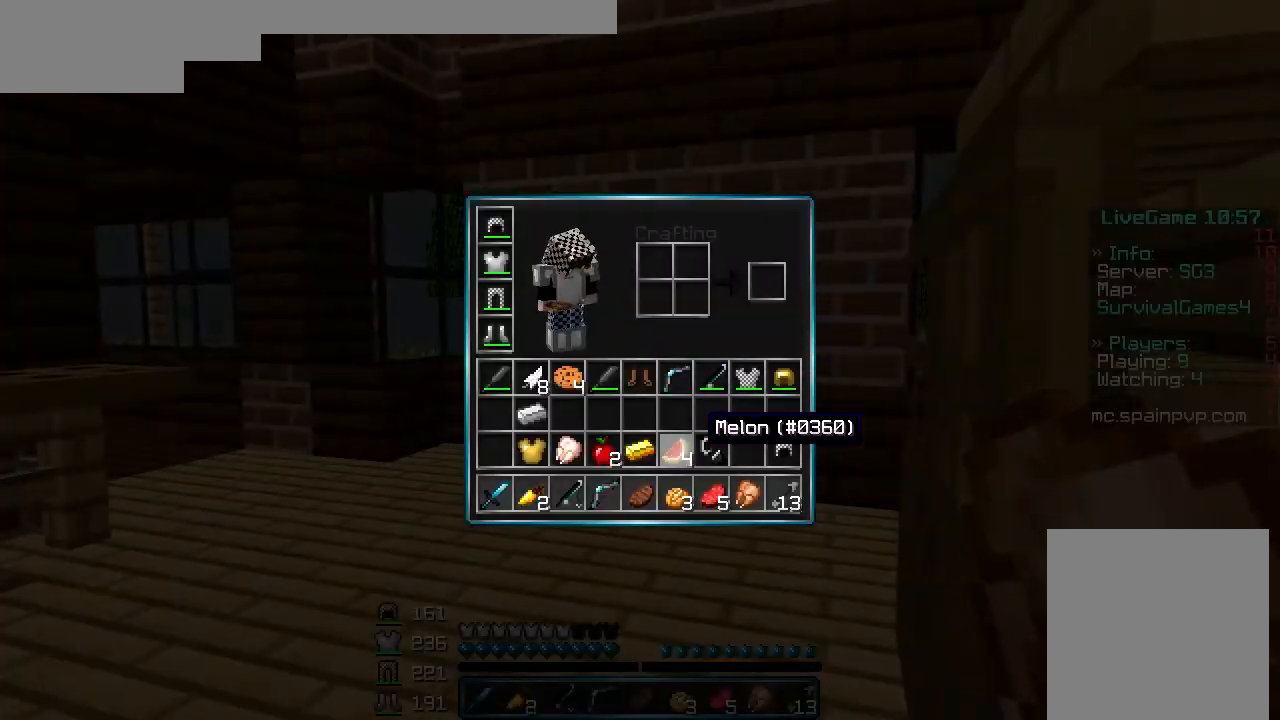
{"keys": [], "mouse": [], "events": []}
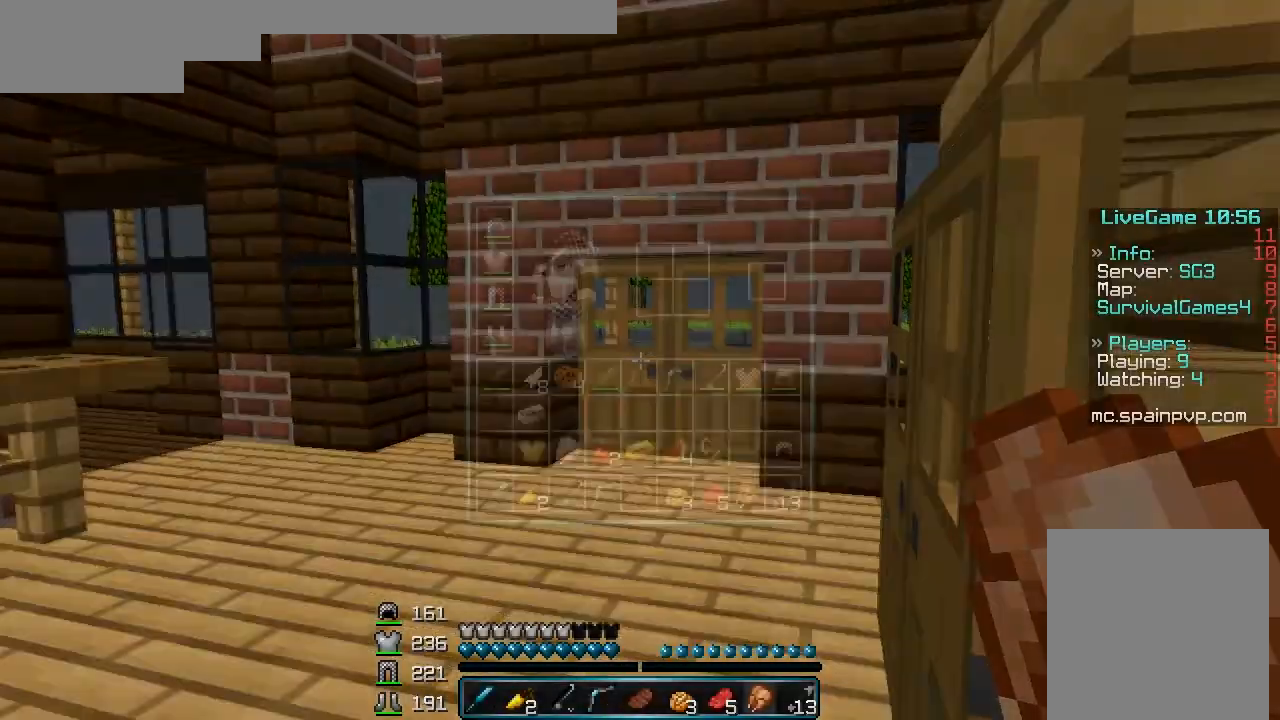
{"keys": [], "mouse": [], "events": []}
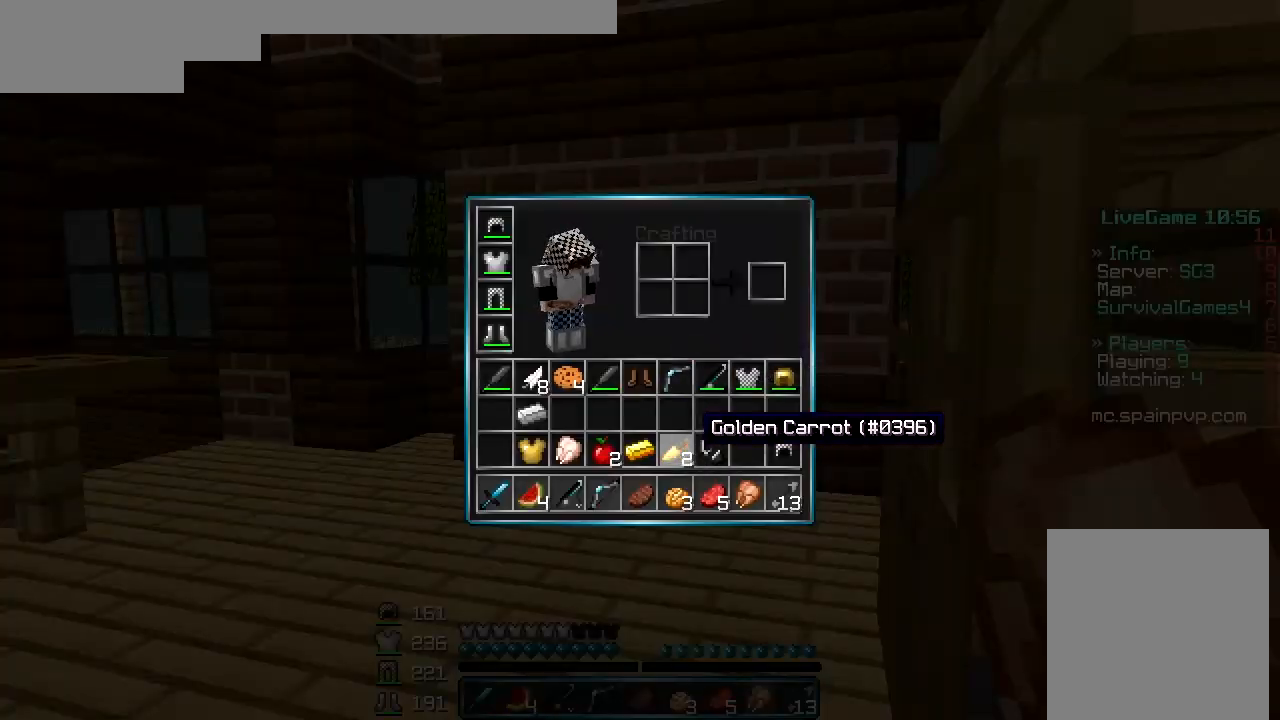
{"keys": [], "mouse": [], "events": []}
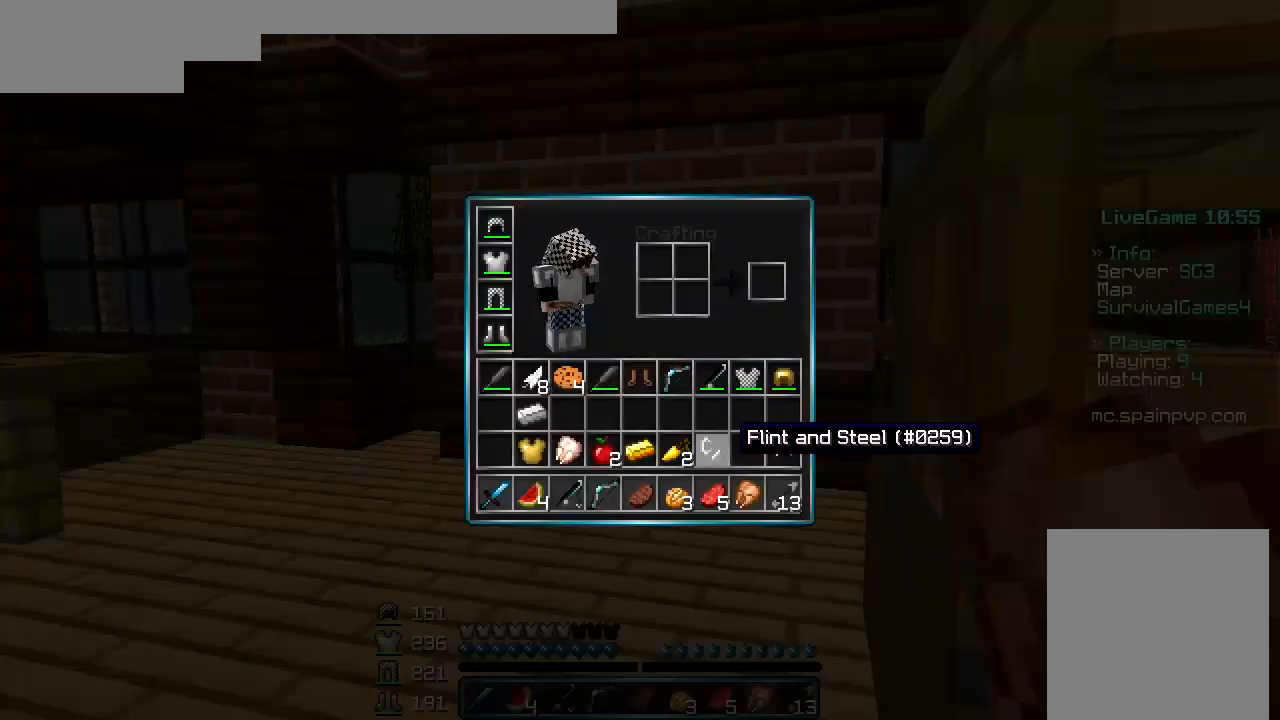
{"keys": ["w"], "mouse": [], "events": [[500, "w", "down"]]}
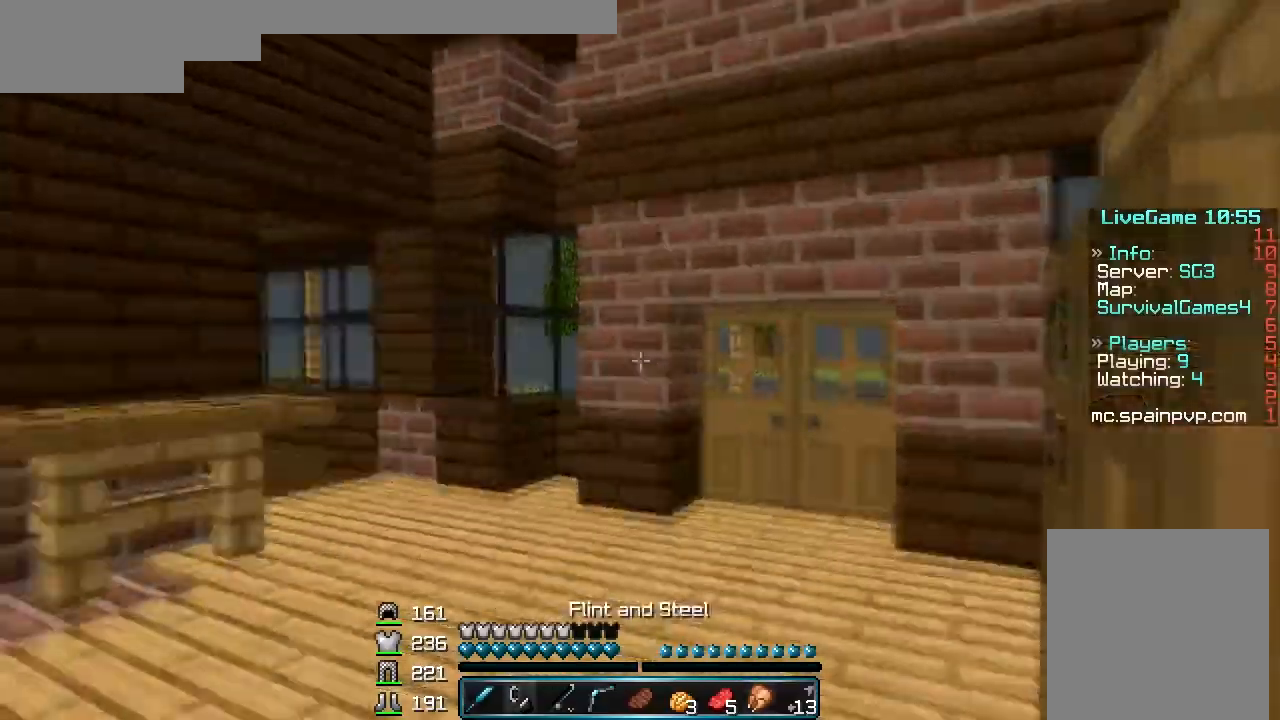
{"keys": ["w"], "mouse": [], "events": []}
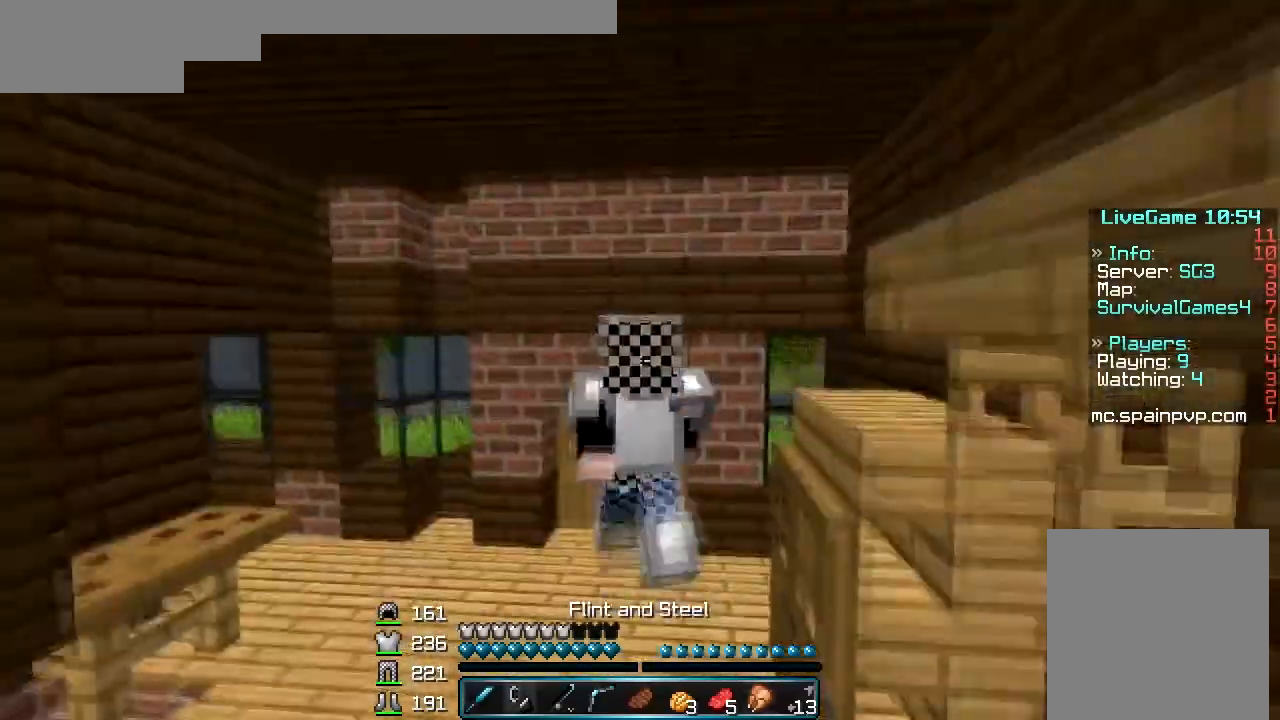
{"keys": ["w"], "mouse": ["right"], "events": [[367, "mouse_right", "down"]]}
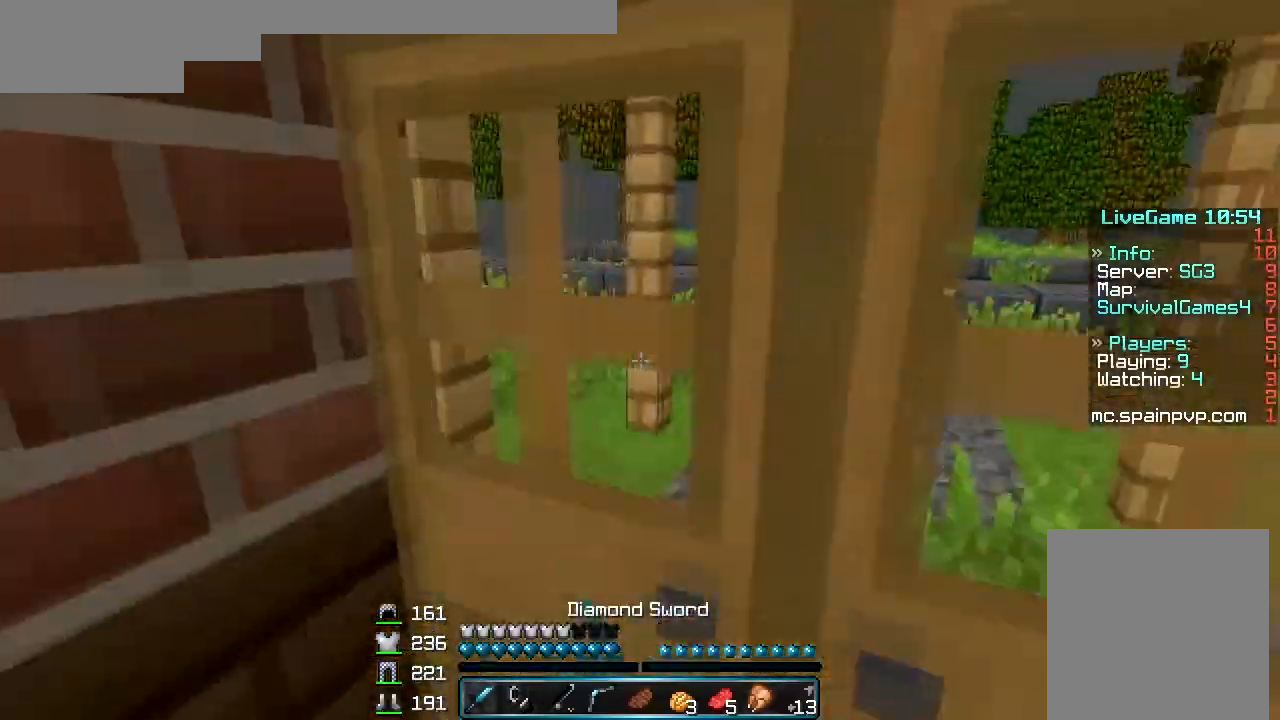
{"keys": ["w"], "mouse": [], "events": [[33, "mouse_right", "up"]]}
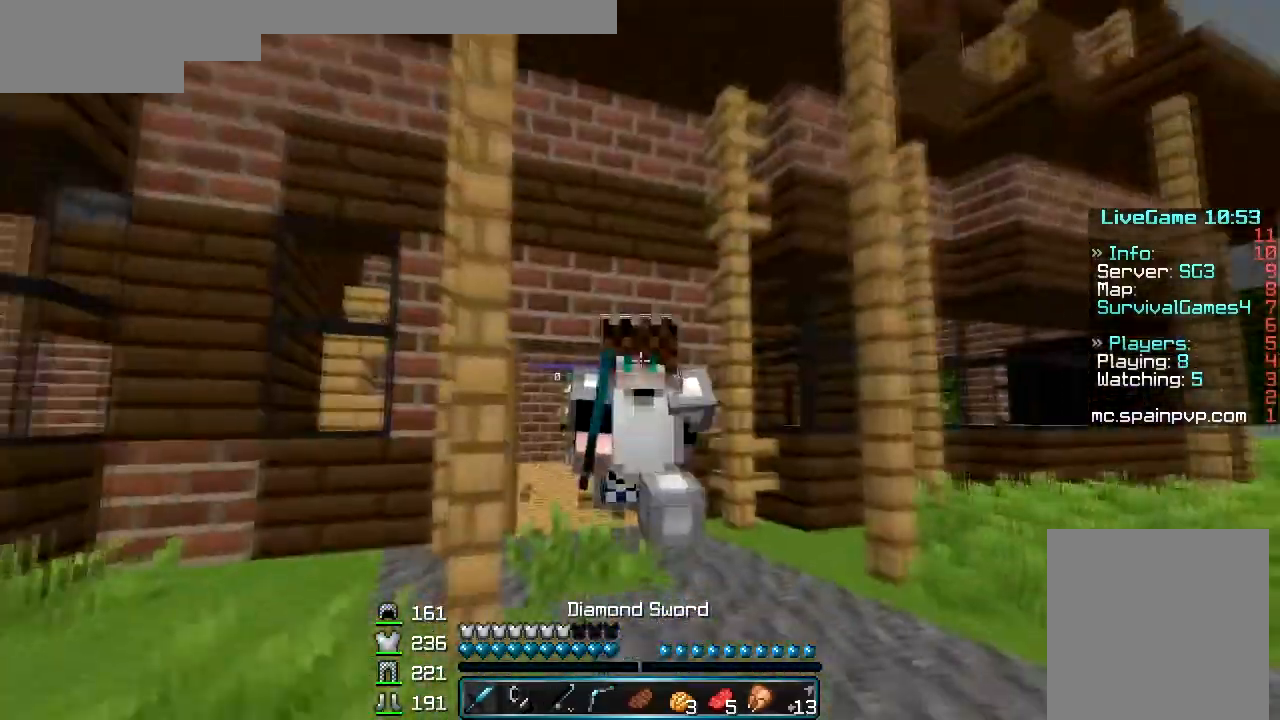
{"keys": ["w"], "mouse": ["left"], "events": [[500, "mouse_left", "down"]]}
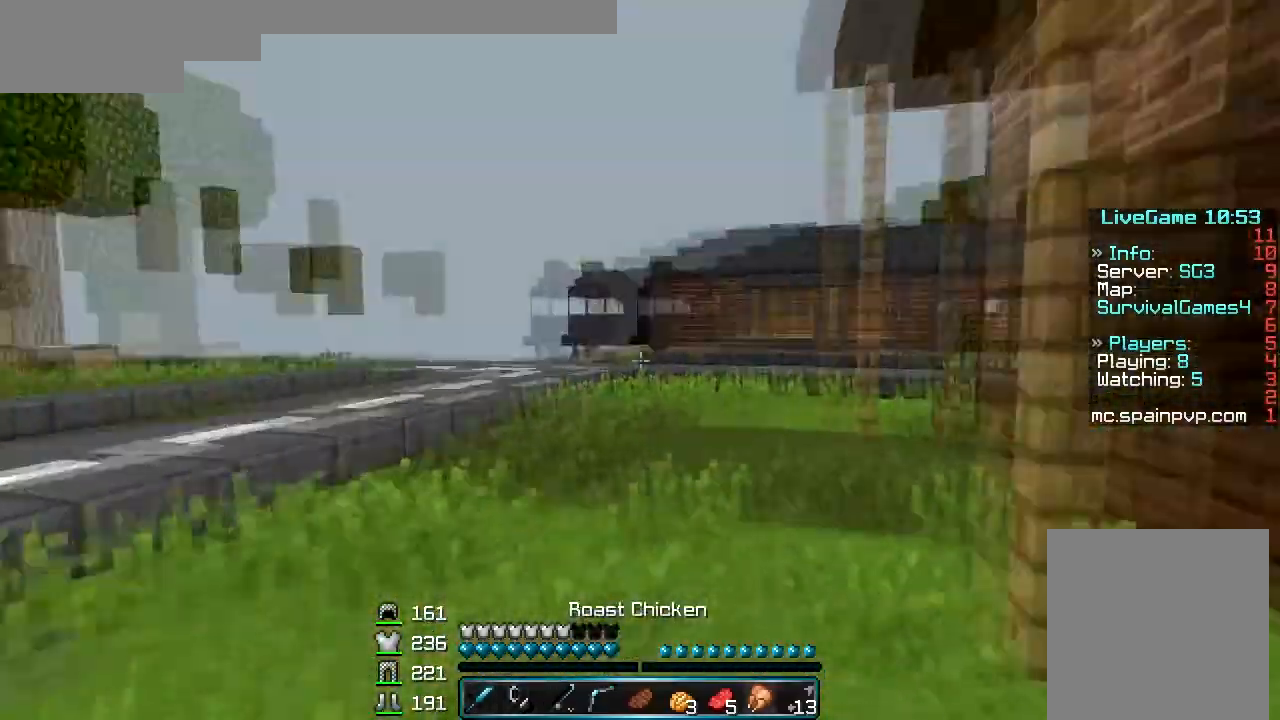
{"keys": ["w"], "mouse": [], "events": [[67, "mouse_left", "up"]]}
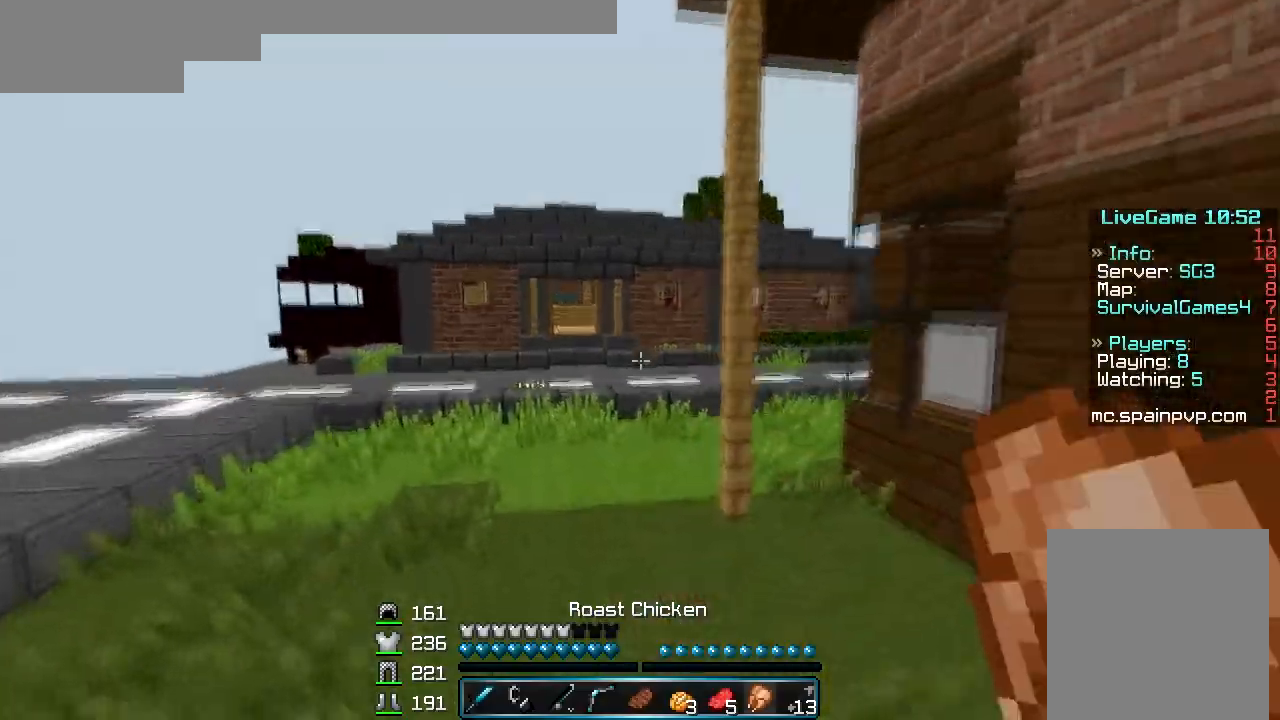
{"keys": ["s"], "mouse": [], "events": [[67, "a", "down"], [367, "w", "up"], [433, "s", "down"], [500, "a", "up"]]}
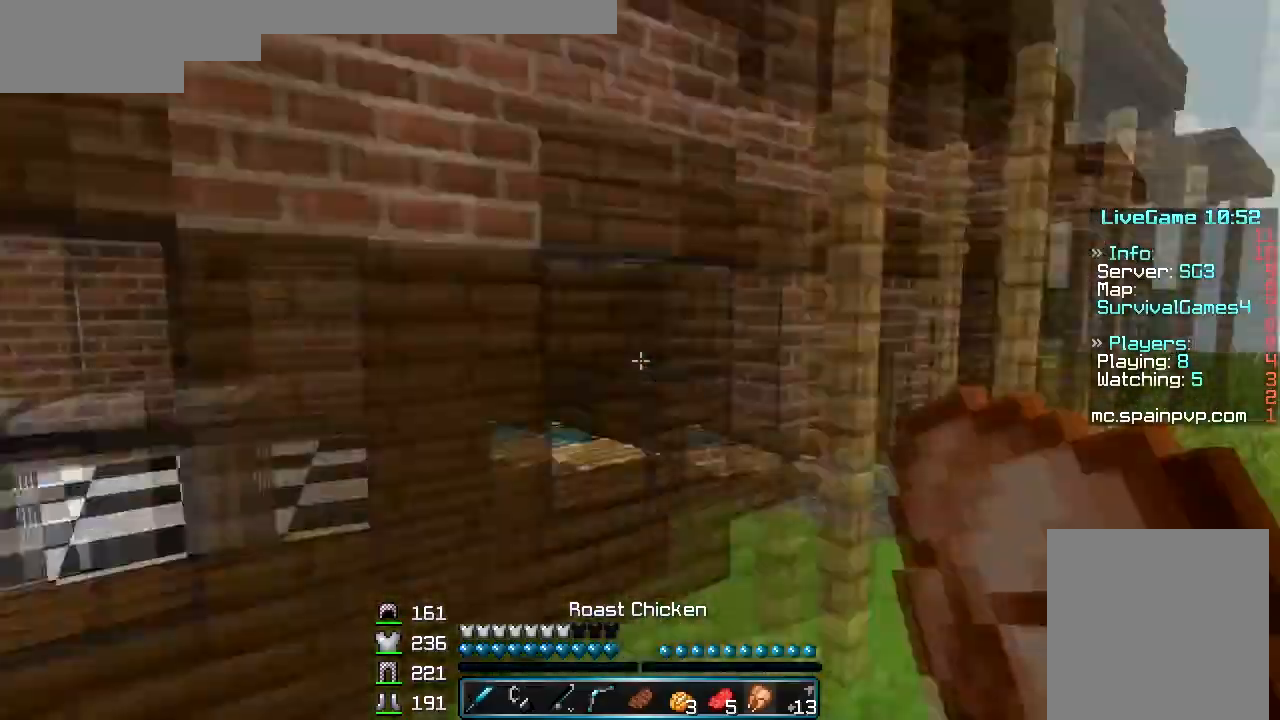
{"keys": ["s"], "mouse": [], "events": [[400, "s", "up"], [433, "s", "down"]]}
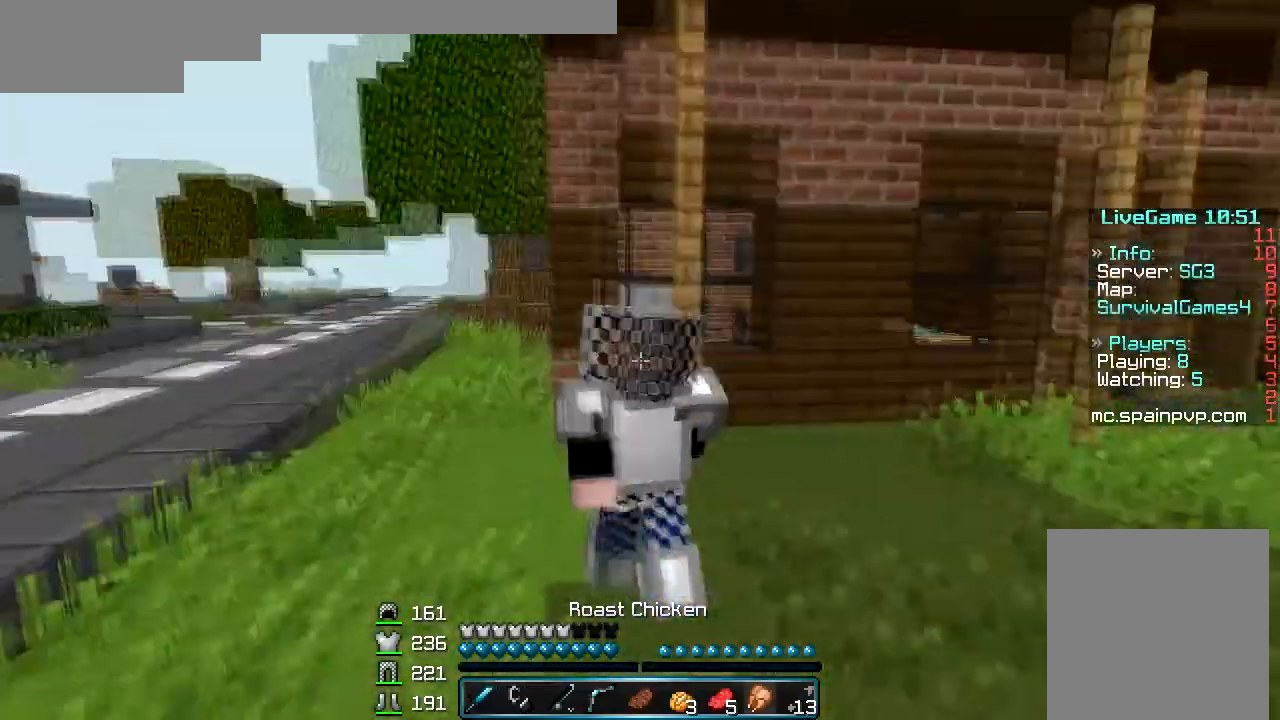
{"keys": [], "mouse": [], "events": [[400, "s", "up"]]}
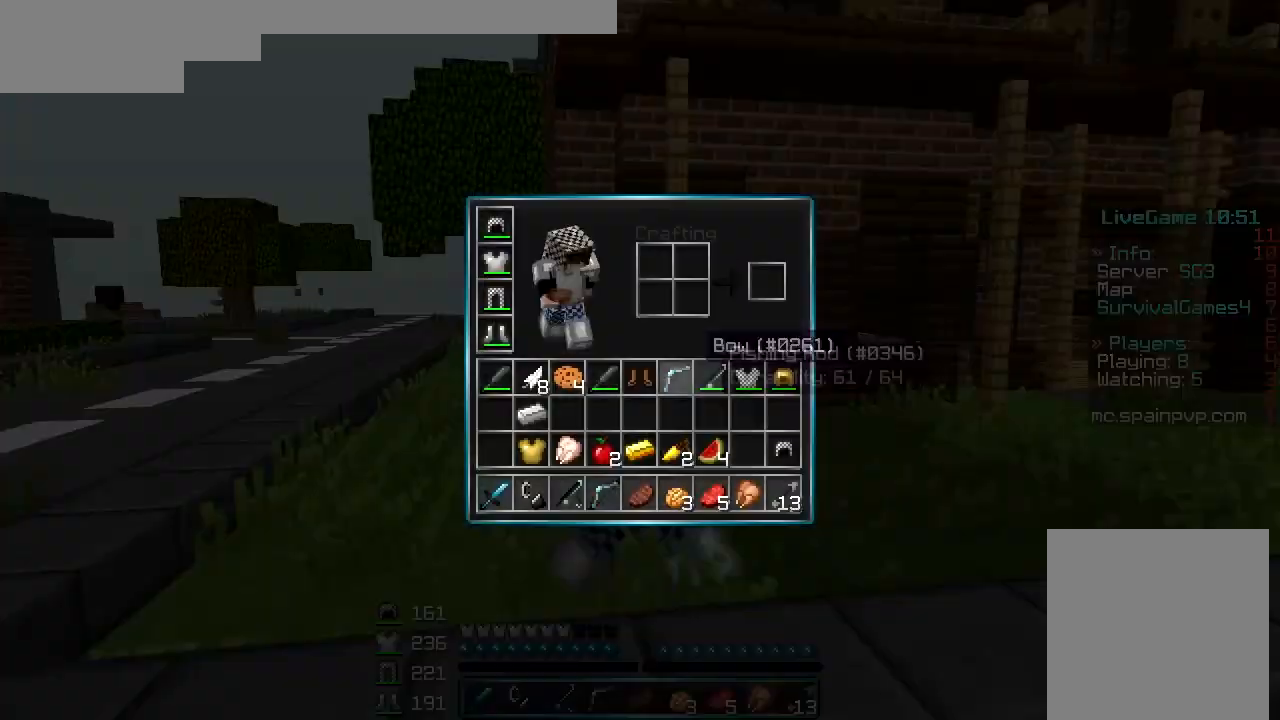
{"keys": [], "mouse": [], "events": []}
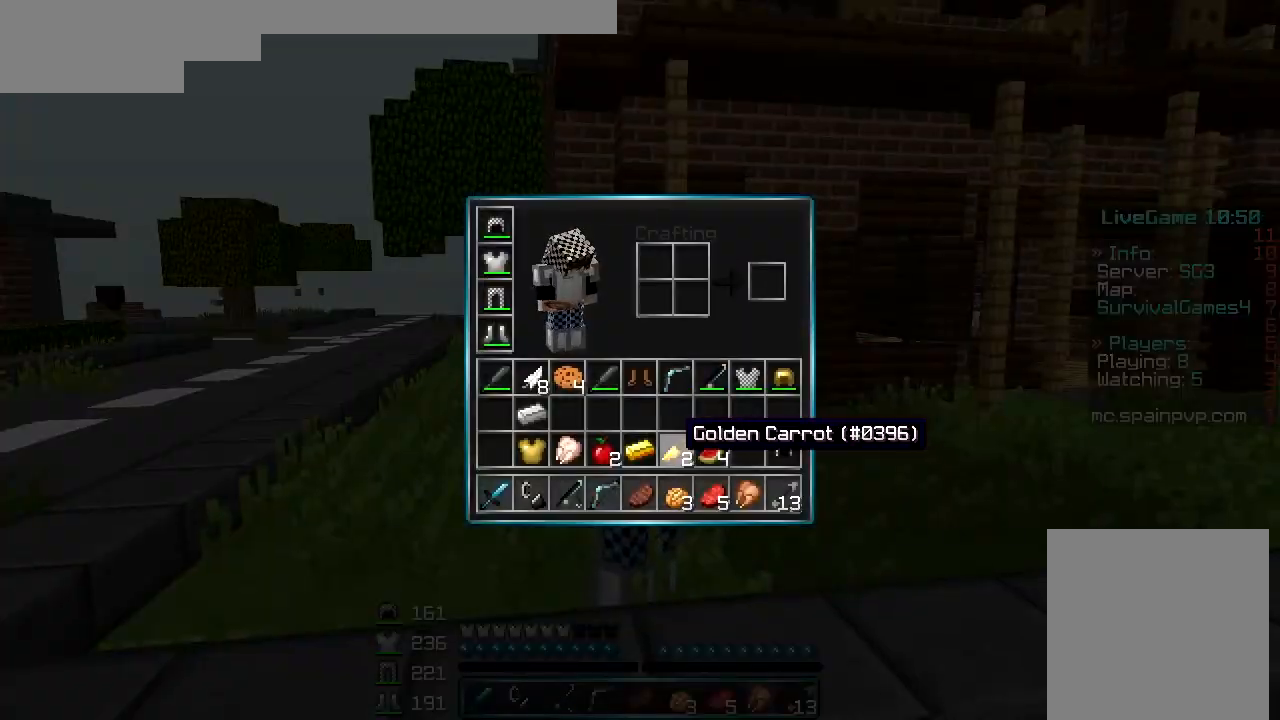
{"keys": [], "mouse": [], "events": []}
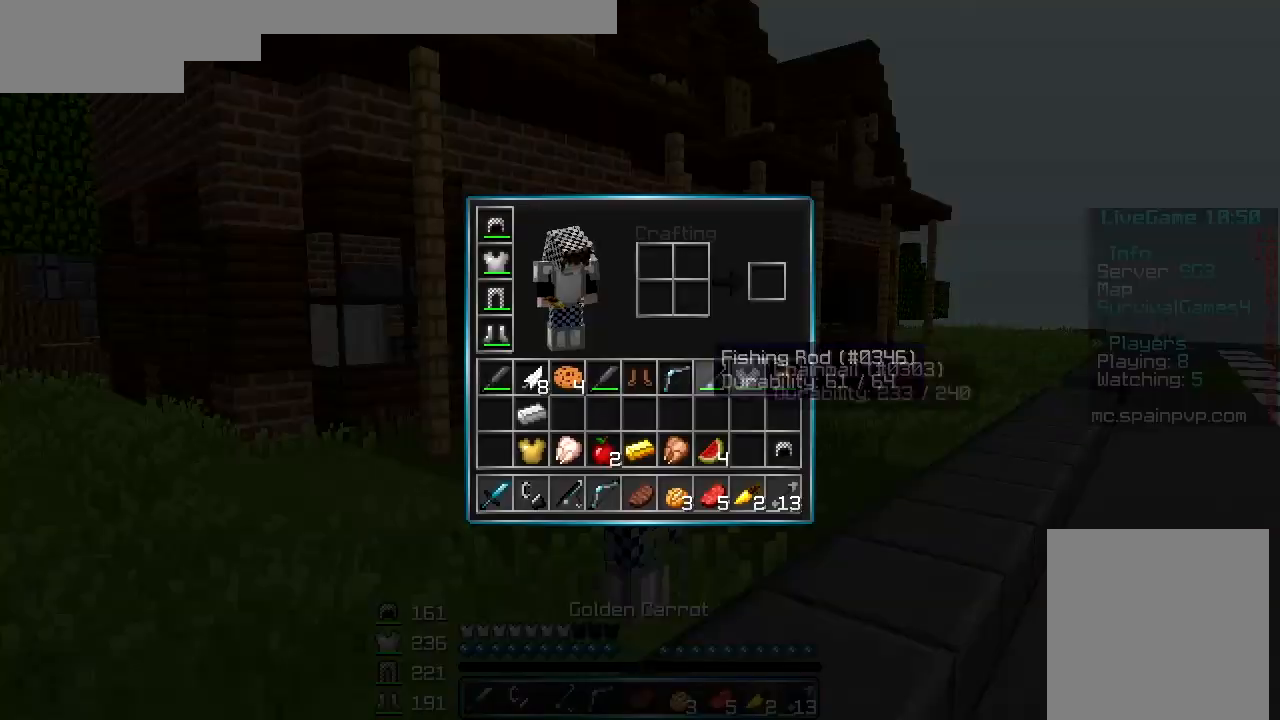
{"keys": [], "mouse": [], "events": []}
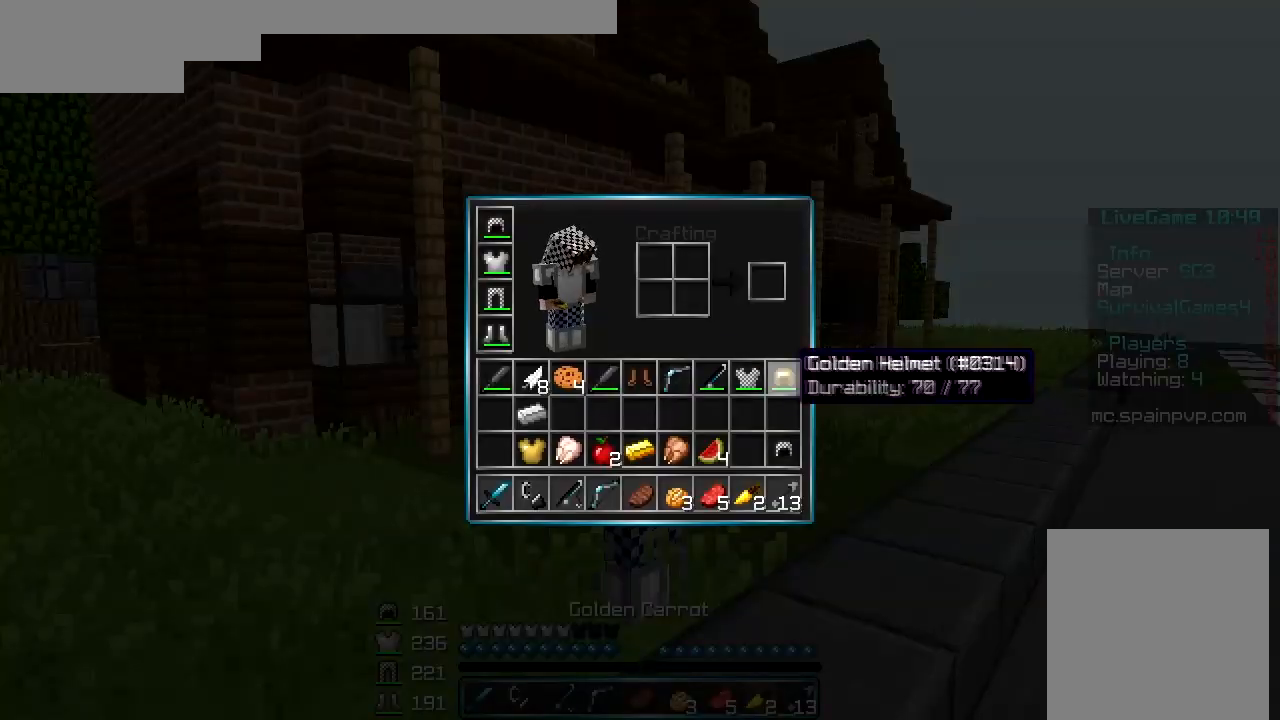
{"keys": [], "mouse": [], "events": []}
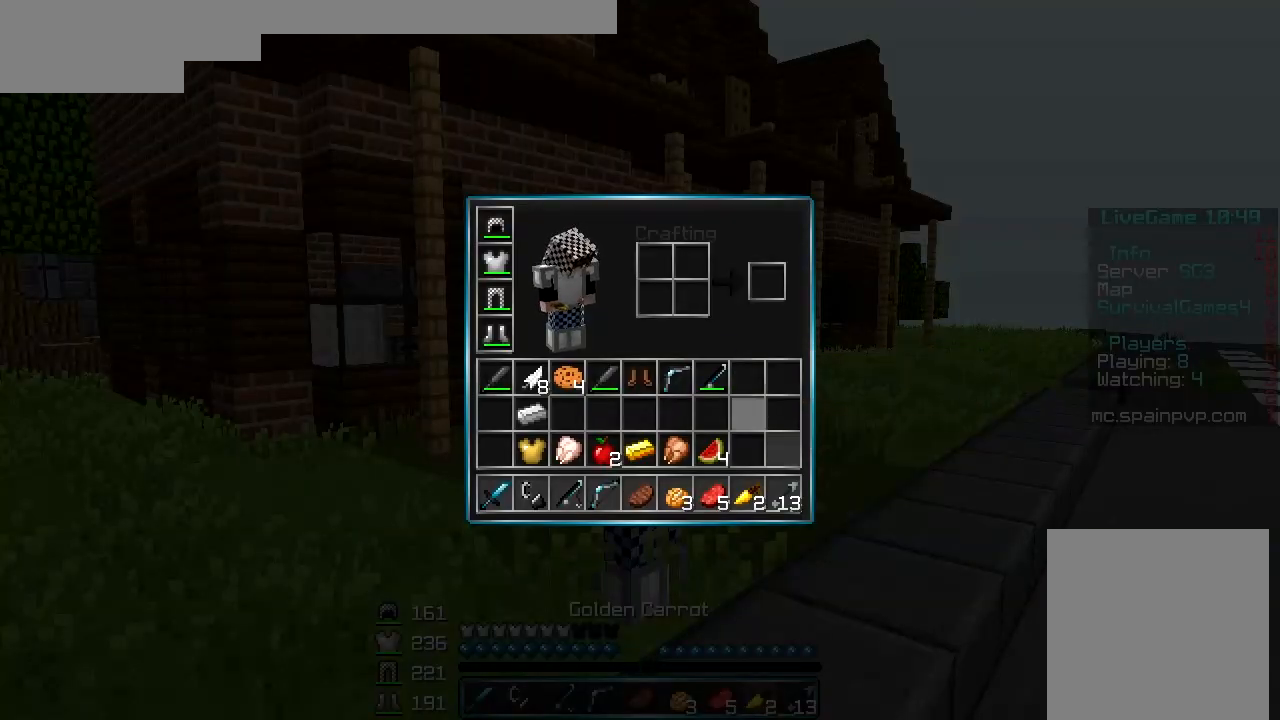
{"keys": [], "mouse": [], "events": []}
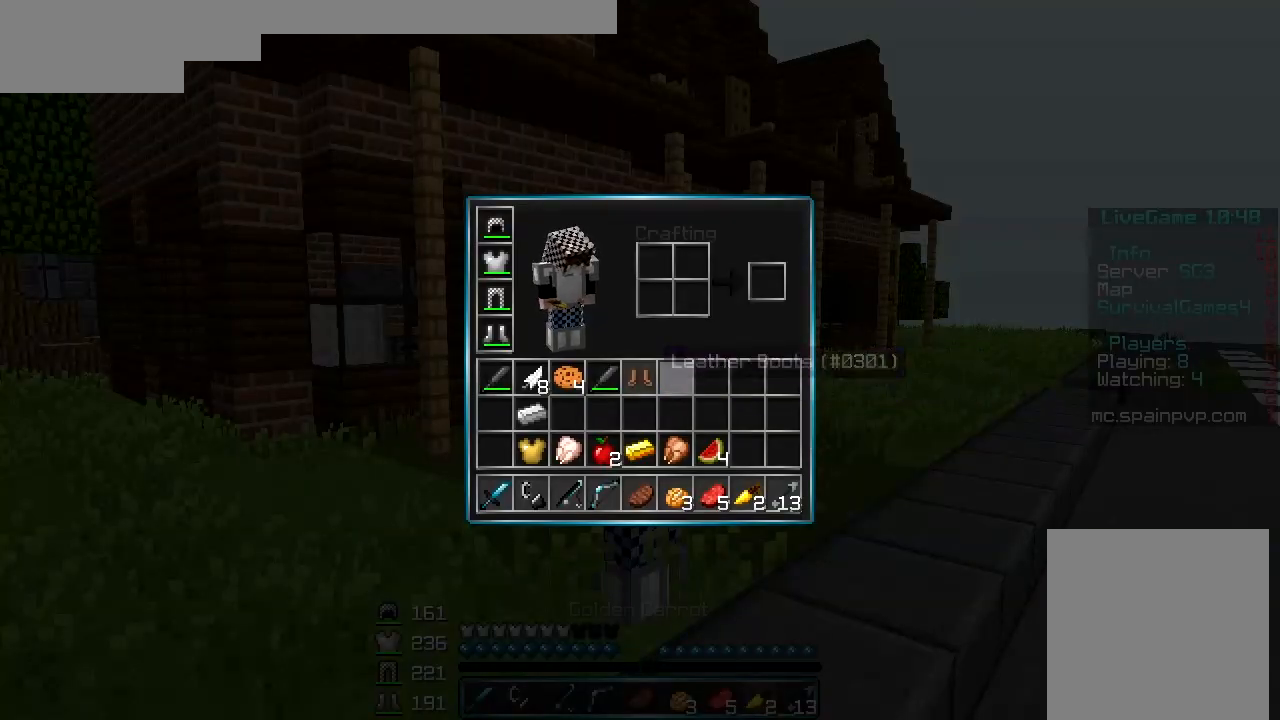
{"keys": ["w"], "mouse": [], "events": [[433, "w", "down"]]}
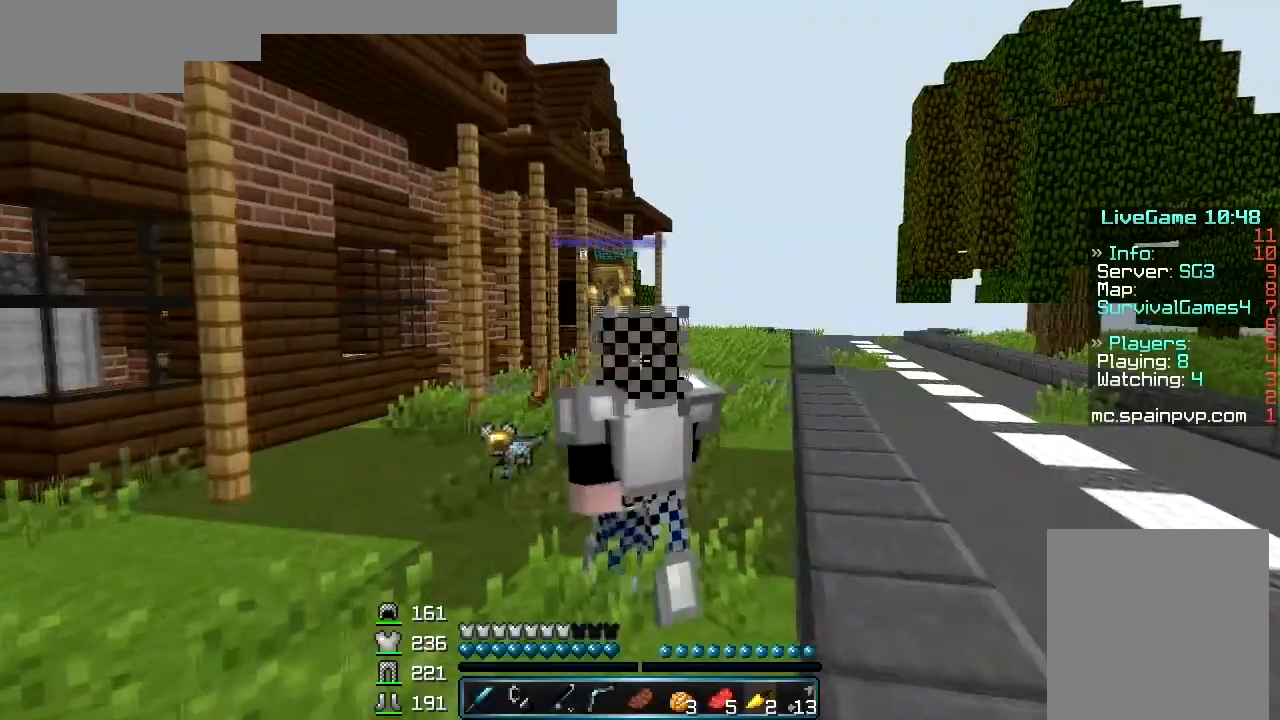
{"keys": ["w"], "mouse": [], "events": []}
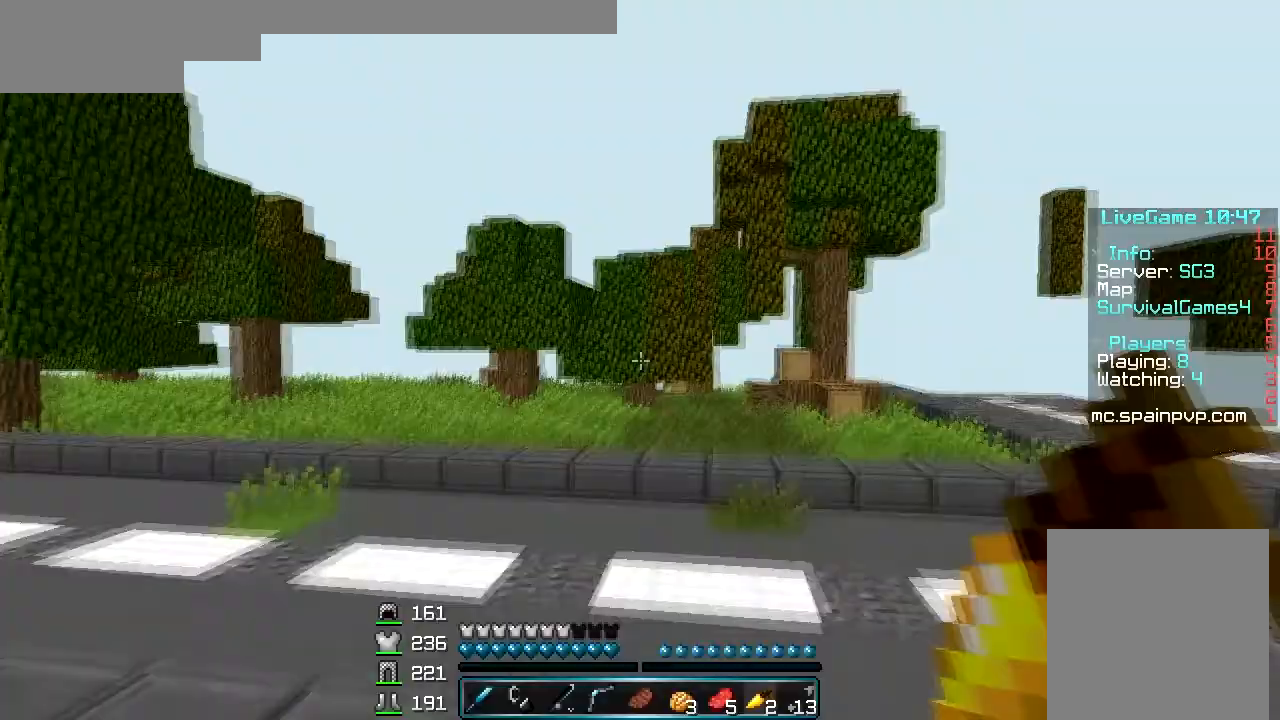
{"keys": ["a", "w"], "mouse": [], "events": [[200, "a", "down"]]}